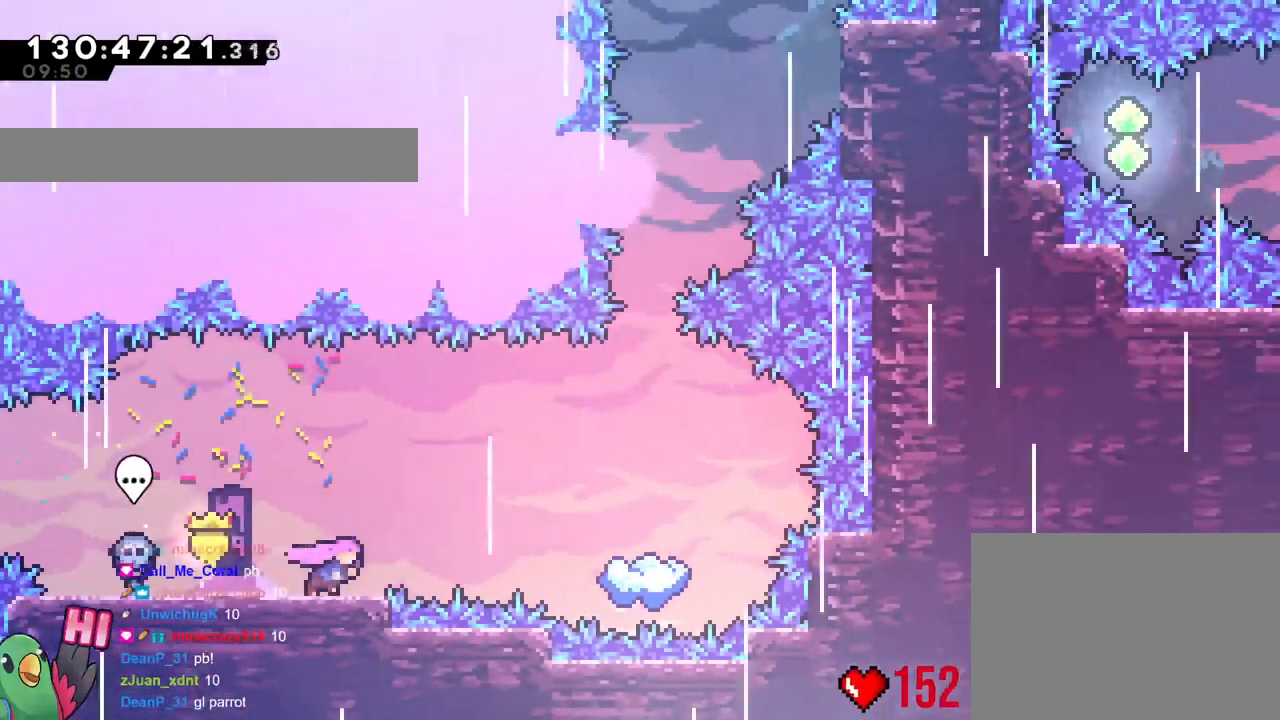
Gameplay with a controller (Nintendo layout); each line is a JSON object with the inputs held at the frame after it (dt_ms = milliseconds from this image to that frame). "events" lists button and stick changes between this image and that frame as [ms after this image, input, new state], when the widget could be followed in between. Not read: A HOME L3 R3 SELECT START.
{"dt_ms": 500, "buttons": ["B", "L2", "R1"], "left_stick": "right", "right_stick": "center", "events": [[167, "B", "down"]]}
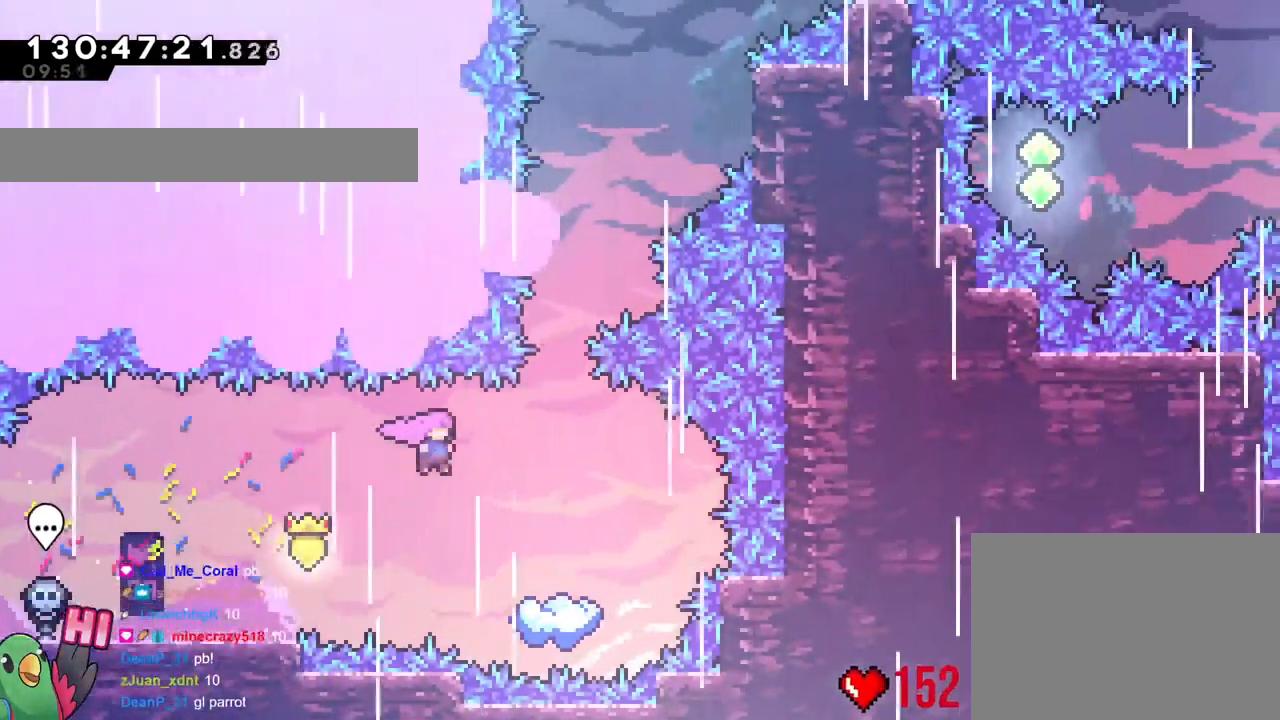
{"dt_ms": 501, "buttons": ["R1"], "left_stick": "center", "right_stick": "center", "events": [[317, "B", "up"], [317, "left_stick", "center"], [501, "L2", "up"]]}
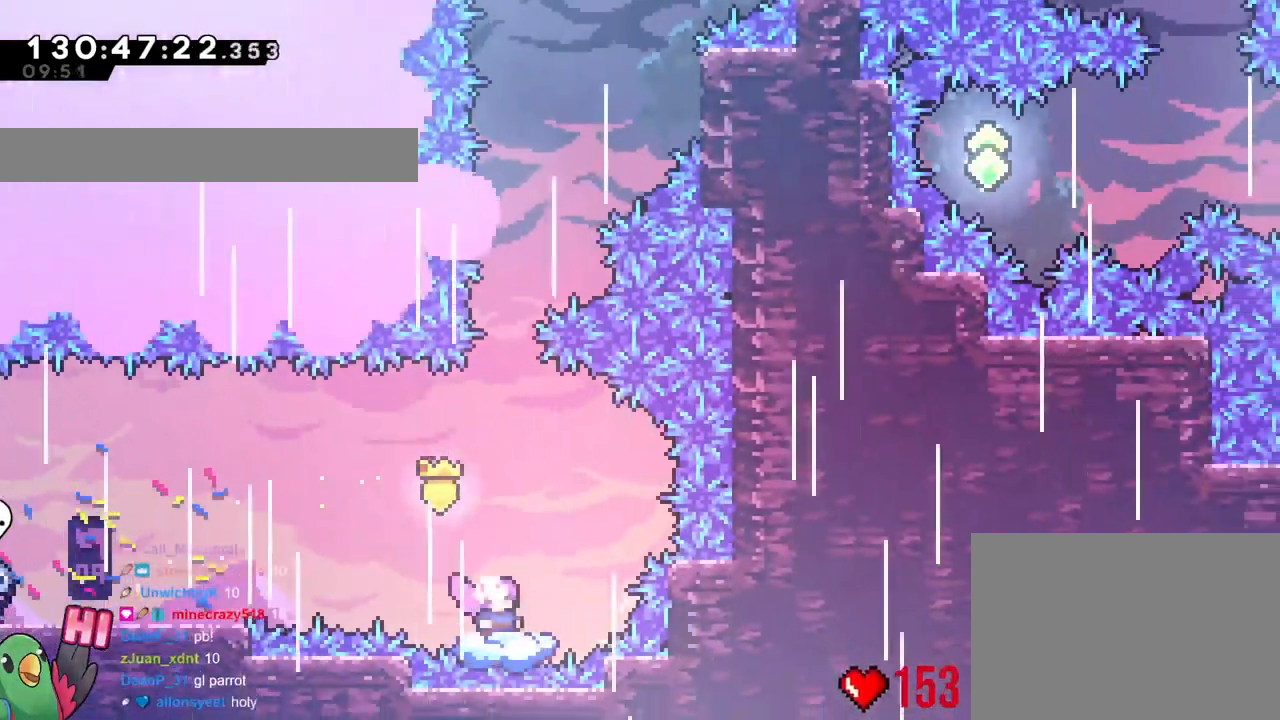
{"dt_ms": 500, "buttons": ["B", "L2", "R1"], "left_stick": "right", "right_stick": "center", "events": [[333, "B", "down"], [417, "L2", "down"], [417, "left_stick", "right"]]}
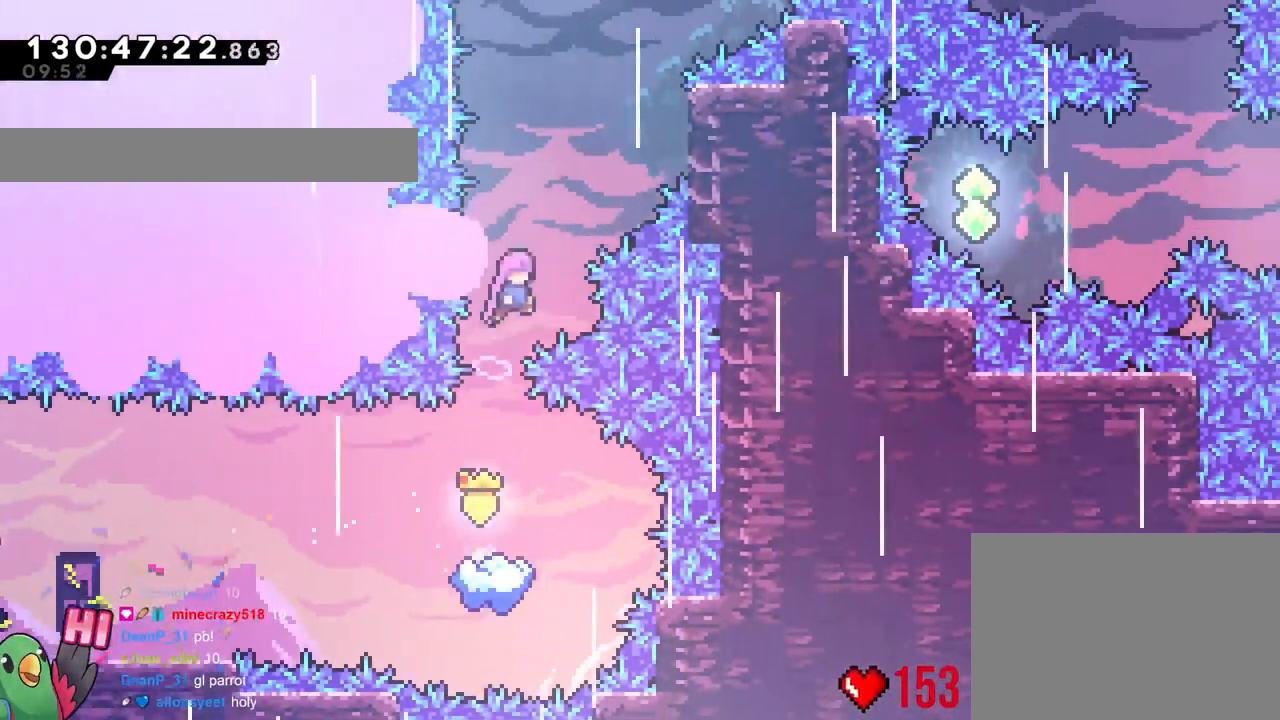
{"dt_ms": 501, "buttons": ["B", "L2", "R1"], "left_stick": "up-right", "right_stick": "center", "events": [[434, "X", "down"], [484, "X", "up"], [501, "left_stick", "up-right"]]}
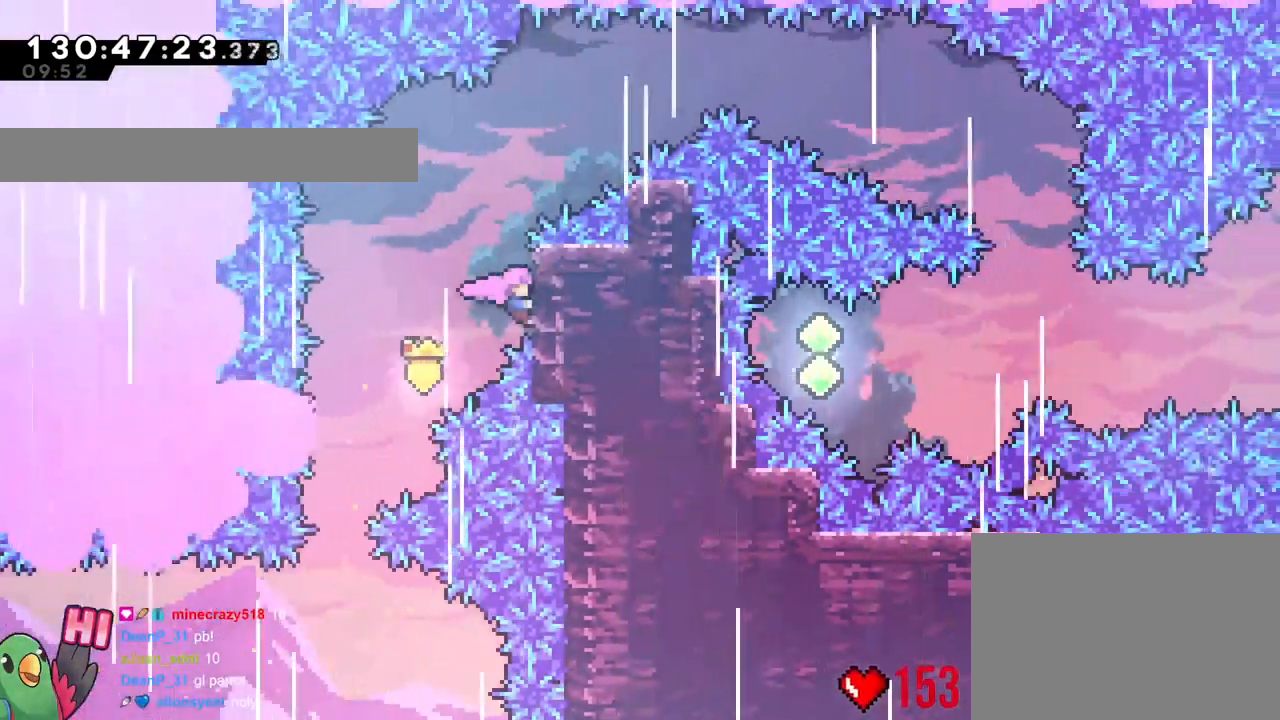
{"dt_ms": 984, "buttons": ["B", "Y", "L2"], "left_stick": "right", "right_stick": "center", "events": [[267, "left_stick", "up"], [283, "DPAD_RIGHT", "down"], [317, "B", "up"], [350, "DPAD_RIGHT", "up"], [417, "L2", "up"], [450, "left_stick", "center"], [534, "B", "down"], [550, "L2", "down"], [567, "left_stick", "right"], [801, "R1", "up"], [967, "Y", "down"]]}